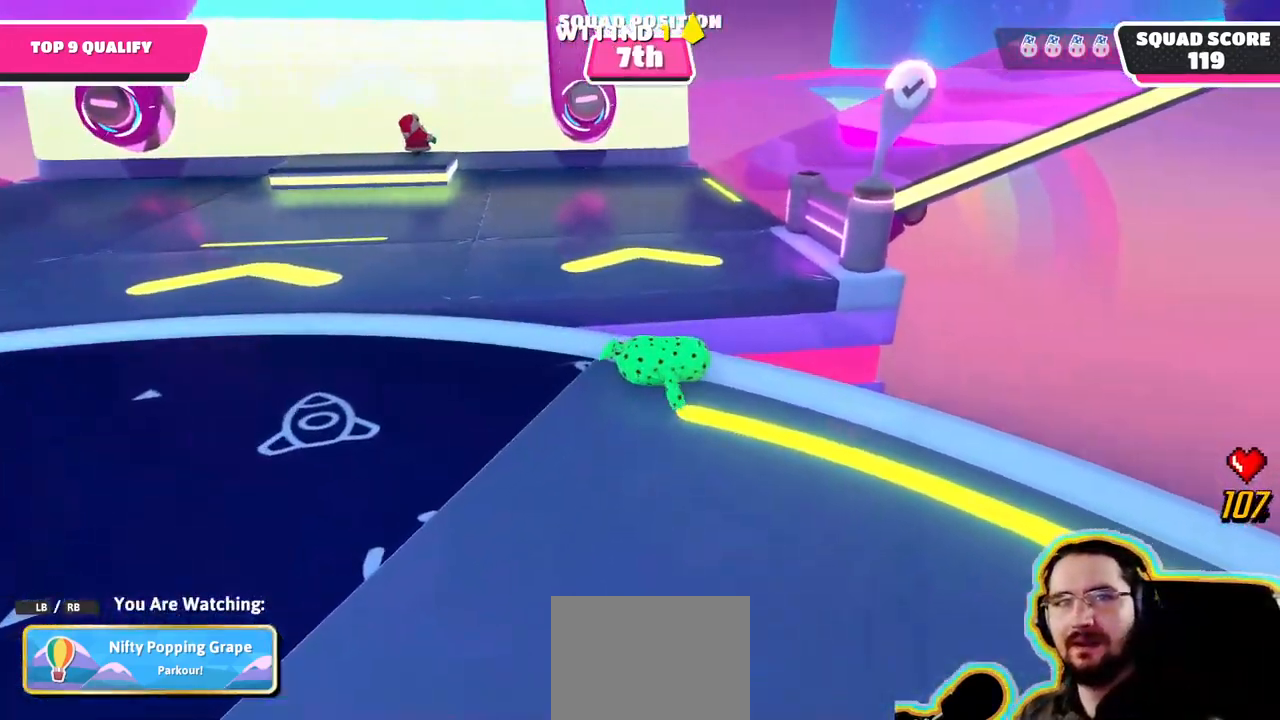
Gameplay with a controller (PlayStation layout); each line is a JSON object with the inputs held at the frame after it. "events" lists button and stick changes between this image and that frame as [ms after this image, input, new state], when the widget could be followed in between. Not read: DPAD_DOWN DPAD_LEFT DPAD_RIGHT DPAD_UP L3 R3 SELECT START.
{"buttons": [], "left_stick": "center", "right_stick": "center", "events": []}
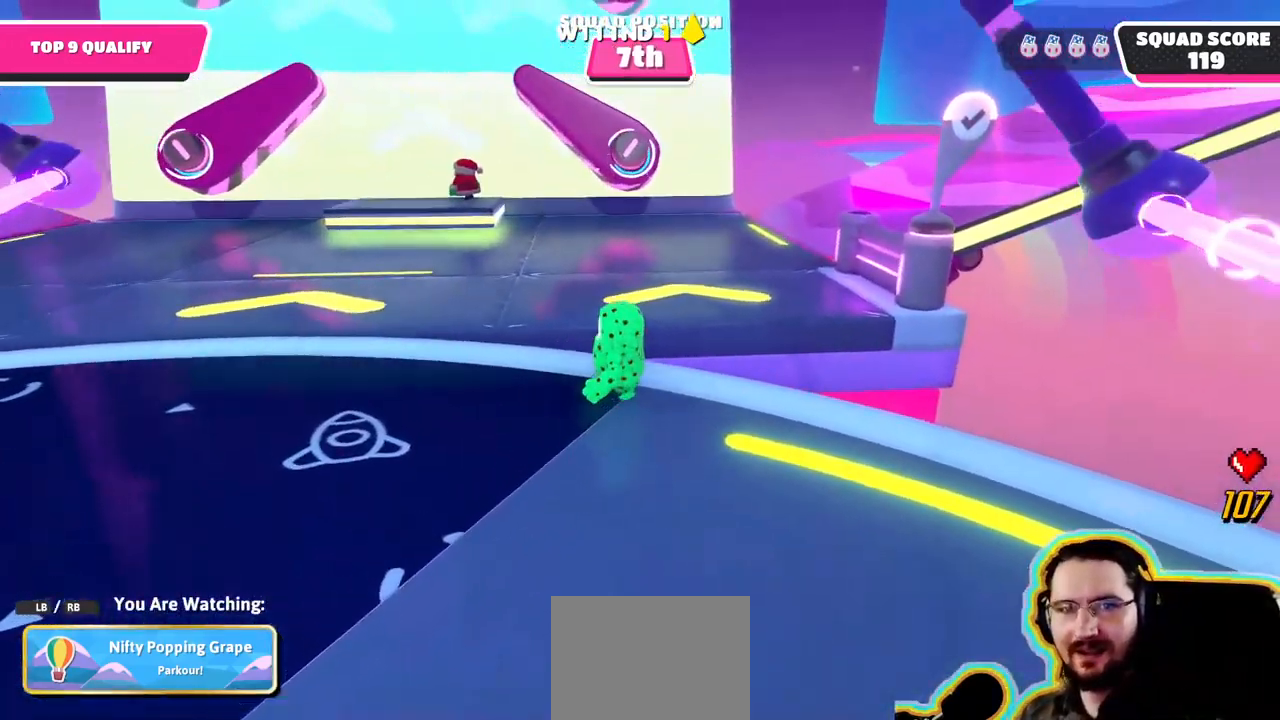
{"buttons": [], "left_stick": "center", "right_stick": "center", "events": []}
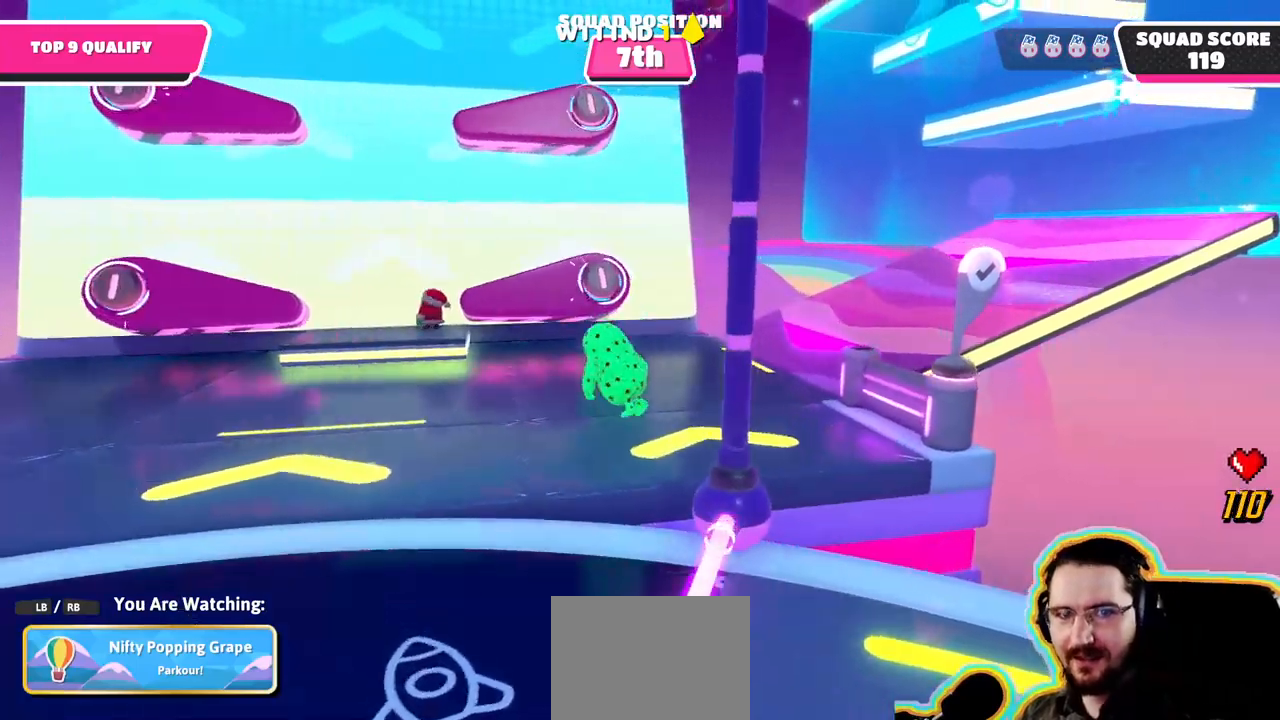
{"buttons": [], "left_stick": "center", "right_stick": "center"}
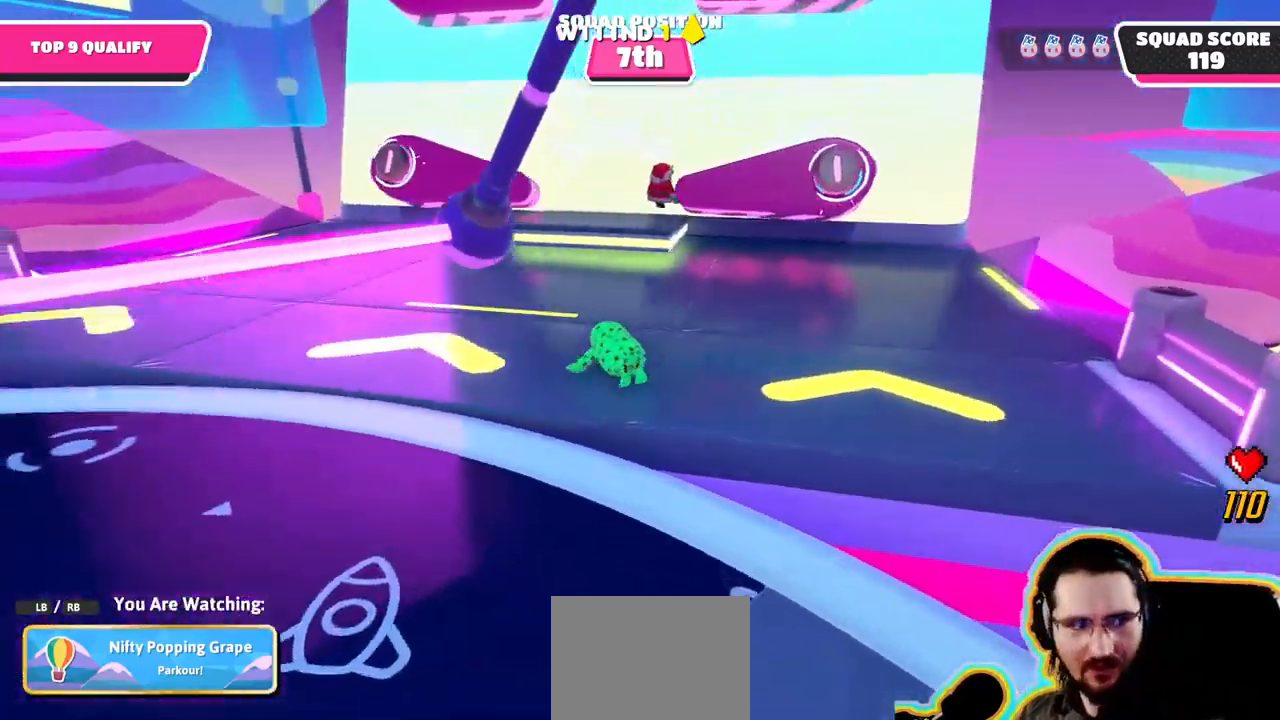
{"buttons": [], "left_stick": "center", "right_stick": "center", "events": [[167, "right_stick", "right"], [300, "right_stick", "center"]]}
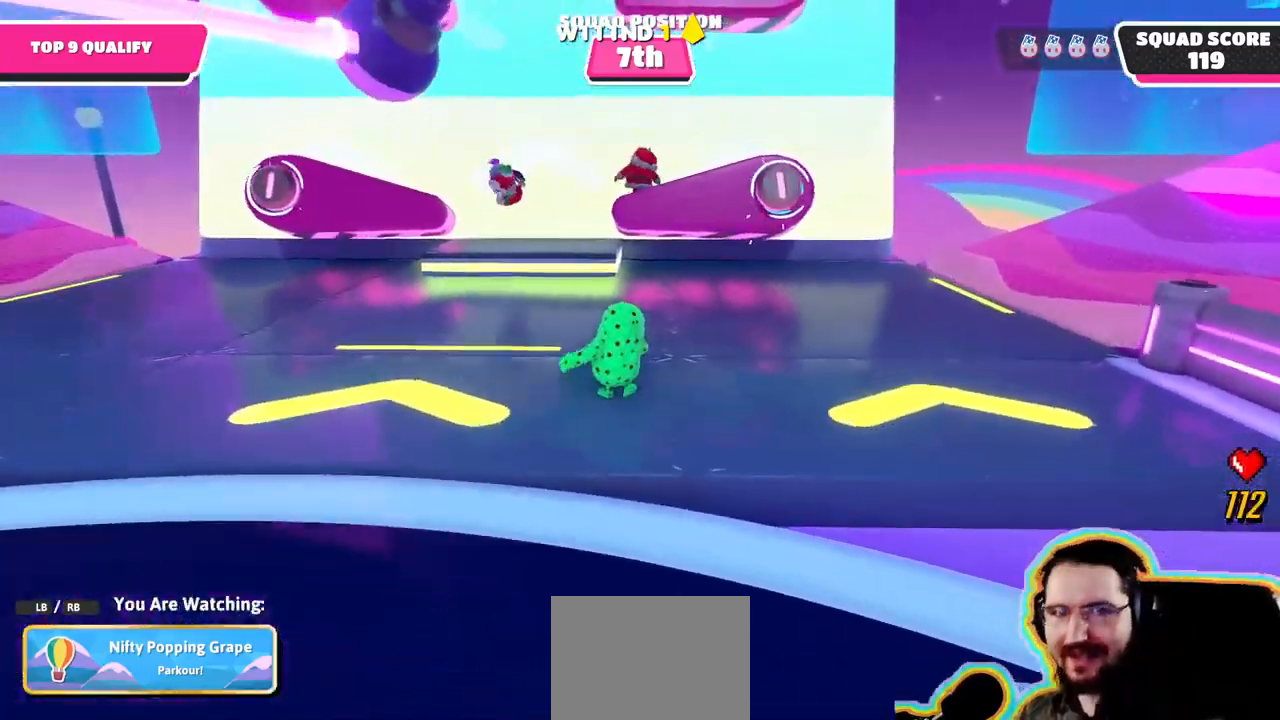
{"buttons": [], "left_stick": "center", "right_stick": "center", "events": [[150, "right_stick", "right"], [317, "right_stick", "center"]]}
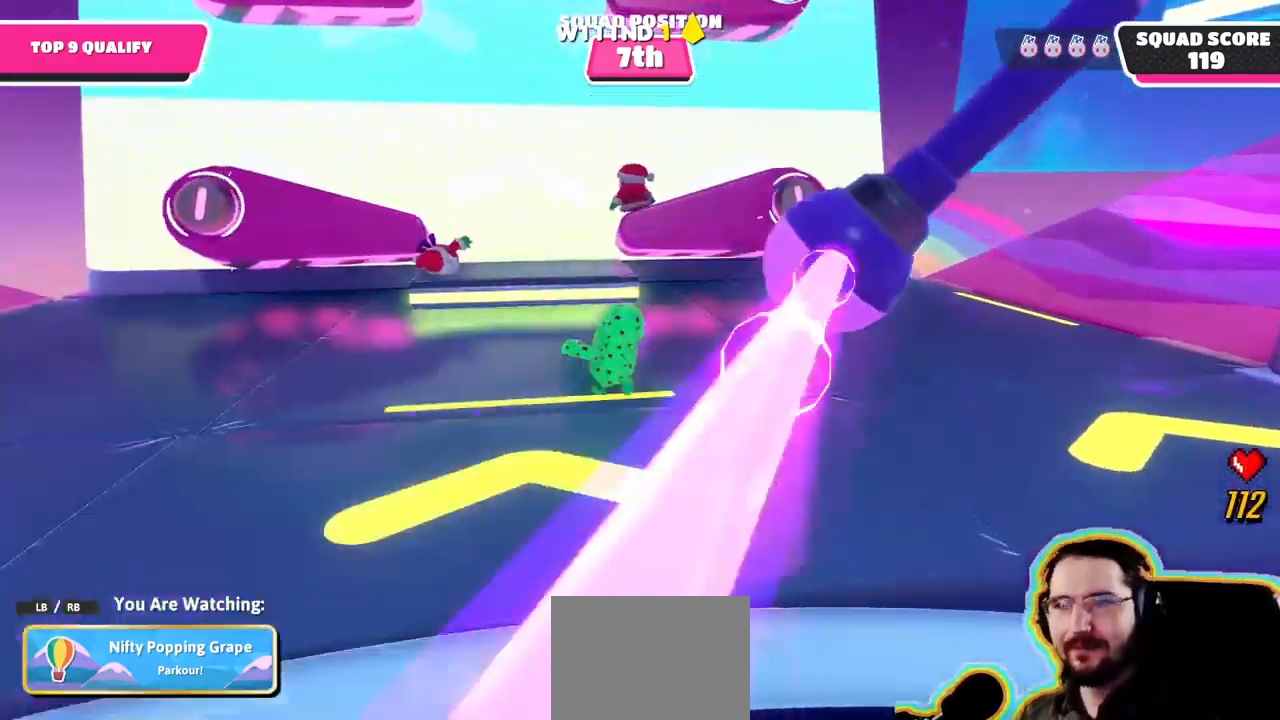
{"buttons": [], "left_stick": "center", "right_stick": "center", "events": []}
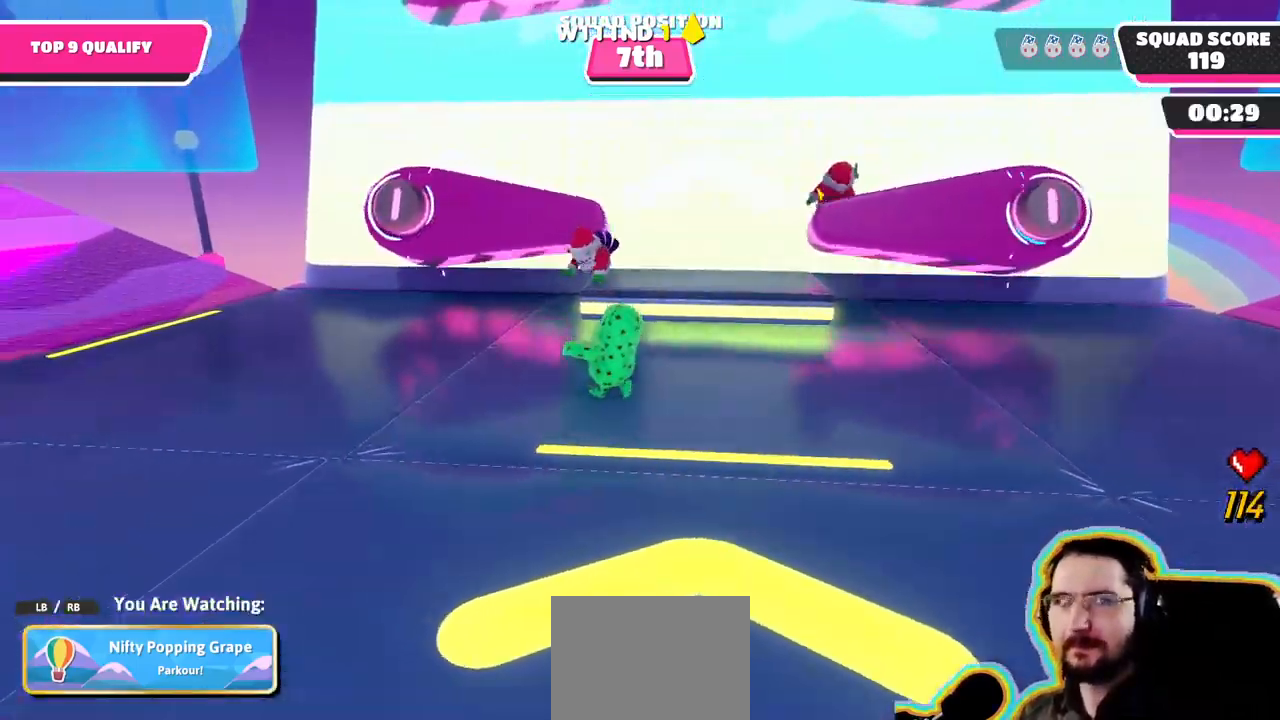
{"buttons": [], "left_stick": "center", "right_stick": "center", "events": [[134, "right_stick", "left"], [484, "right_stick", "center"]]}
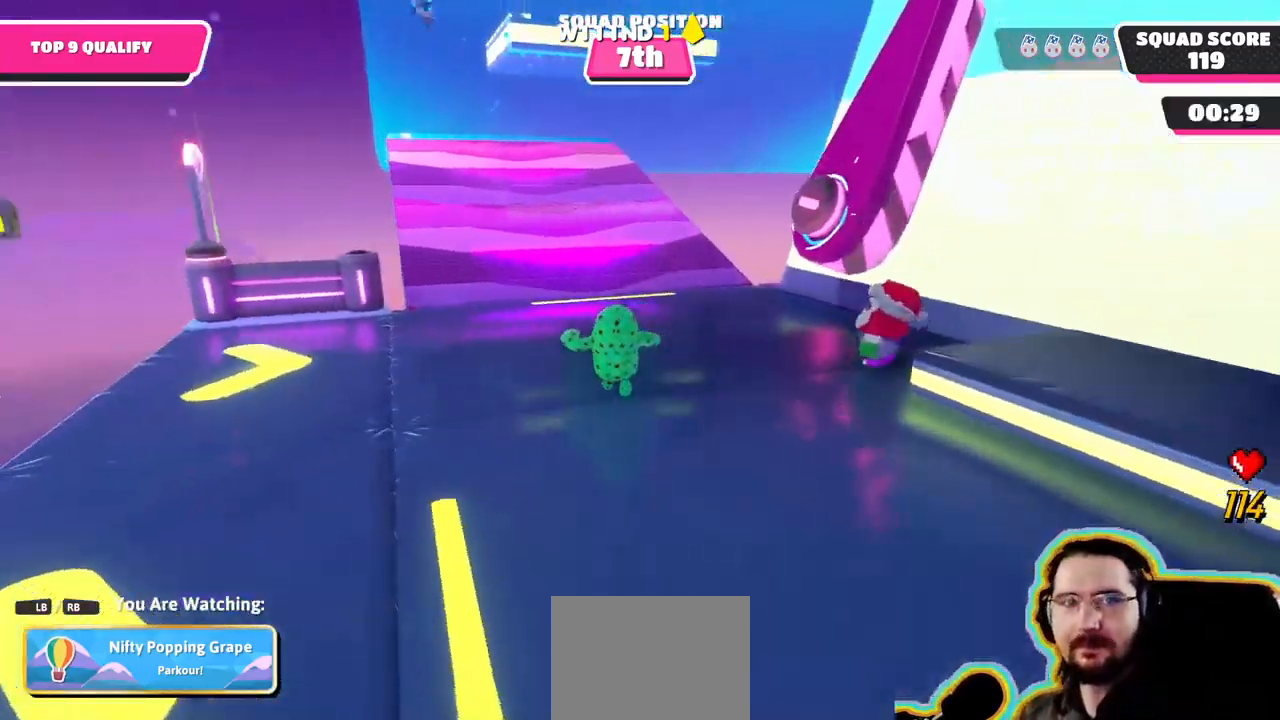
{"buttons": [], "left_stick": "center", "right_stick": "center", "events": []}